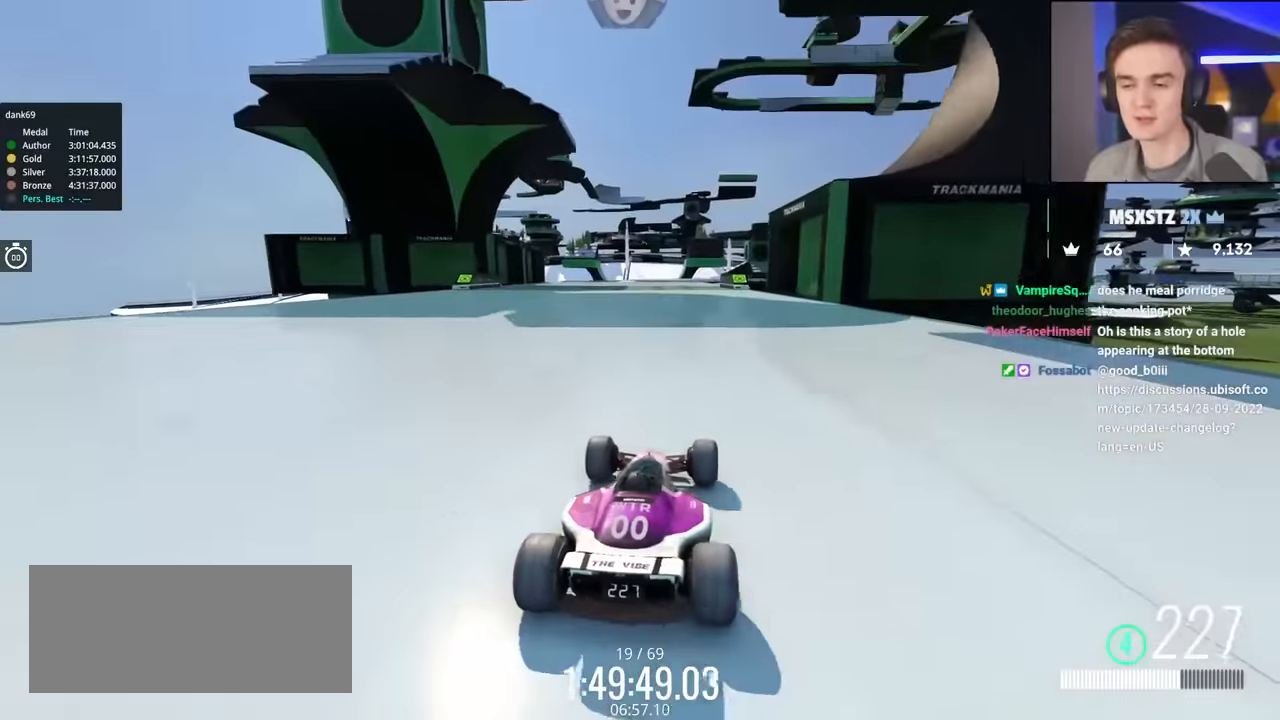
Gameplay with keyboard; each line is a JSON object with the keys held at the frame after it. "events" lists presses ("down") and releases ("up") of "brake", "down", "left", "right" and "up" between this image and that frame as [ms after this image, input, new state], when the widget could be followed in between. No other keys are recorded. Mouse input is not recorded. Key names are as the overlay labels them; some are game actions (e.g. jump) rather than physical keys.
{"keys": ["left", "up"], "events": [[117, "left", "down"]]}
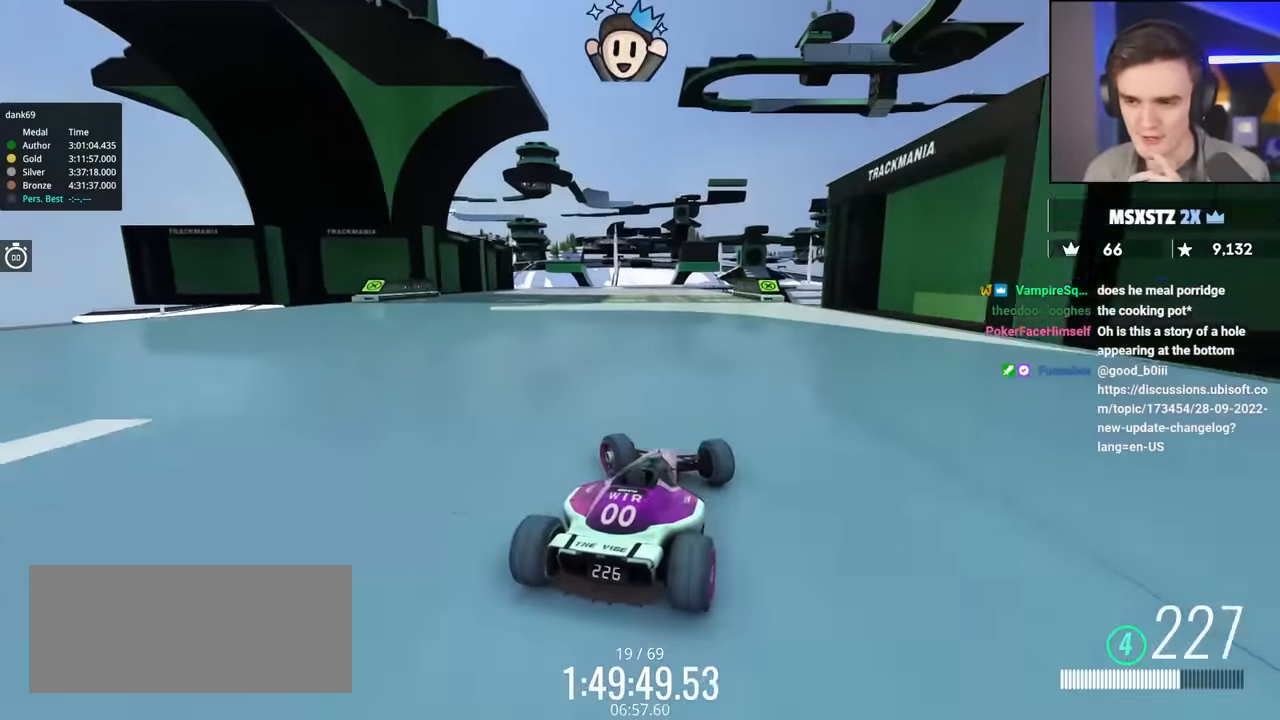
{"keys": ["right", "up"], "events": [[83, "left", "up"], [133, "right", "down"]]}
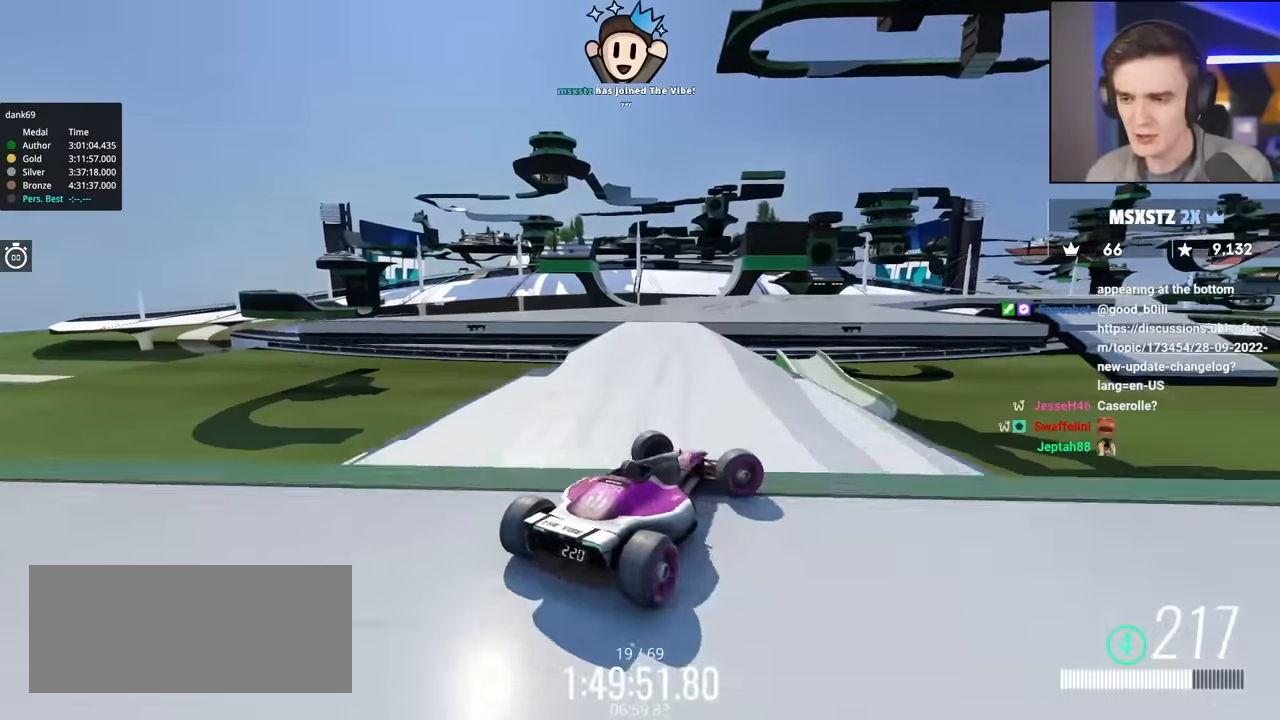
{"keys": ["left", "up"], "events": [[100, "right", "up"], [200, "left", "down"]]}
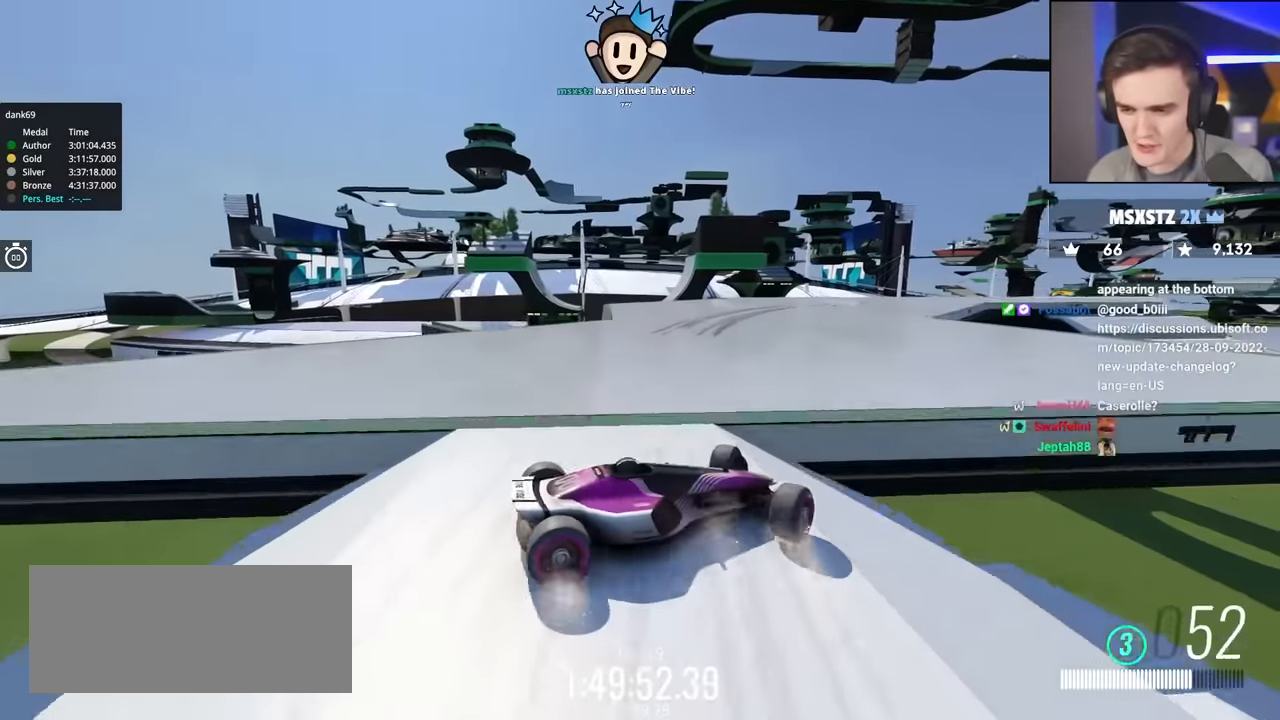
{"keys": ["left", "up"], "events": [[250, "up", "up"], [350, "up", "down"]]}
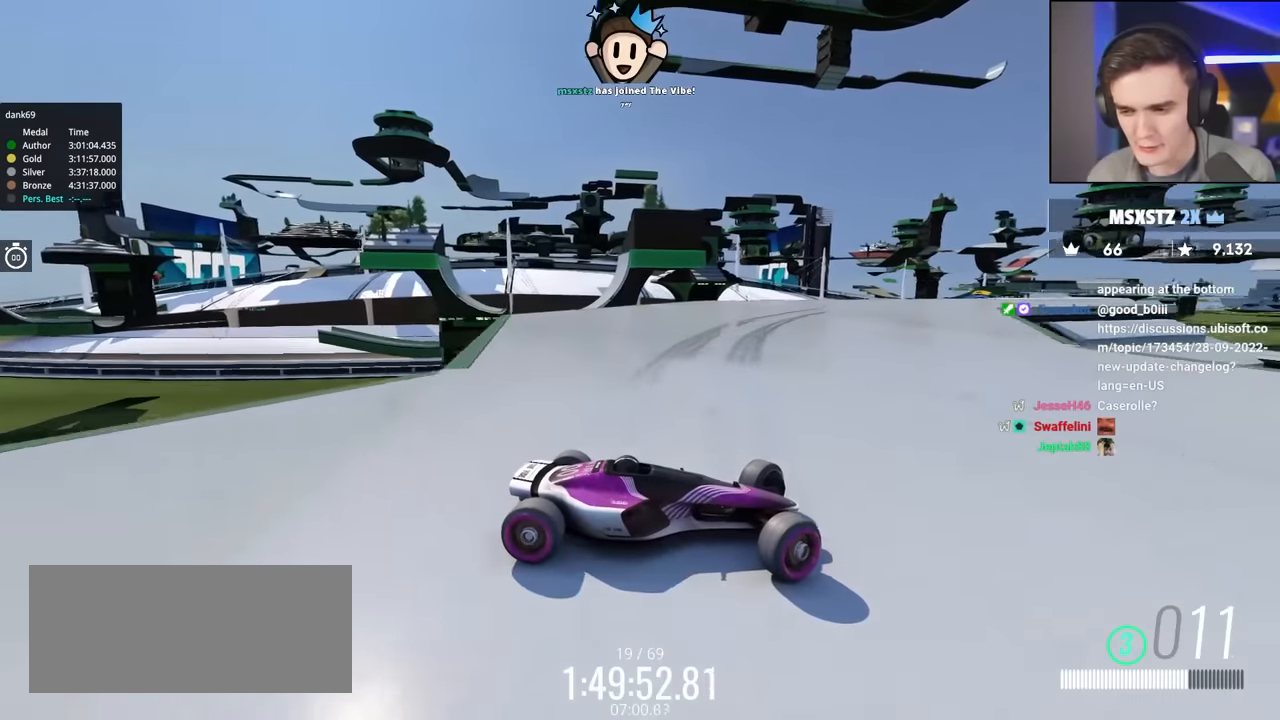
{"keys": ["left", "up"], "events": []}
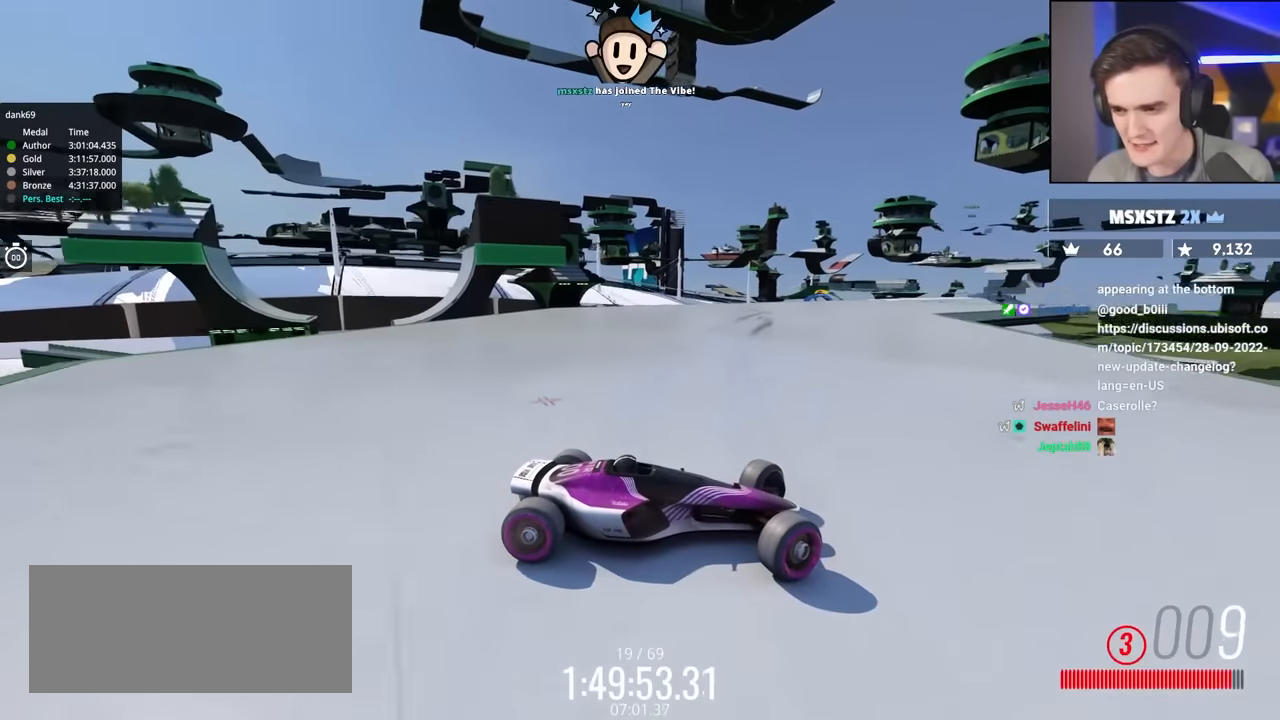
{"keys": ["left", "up"], "events": []}
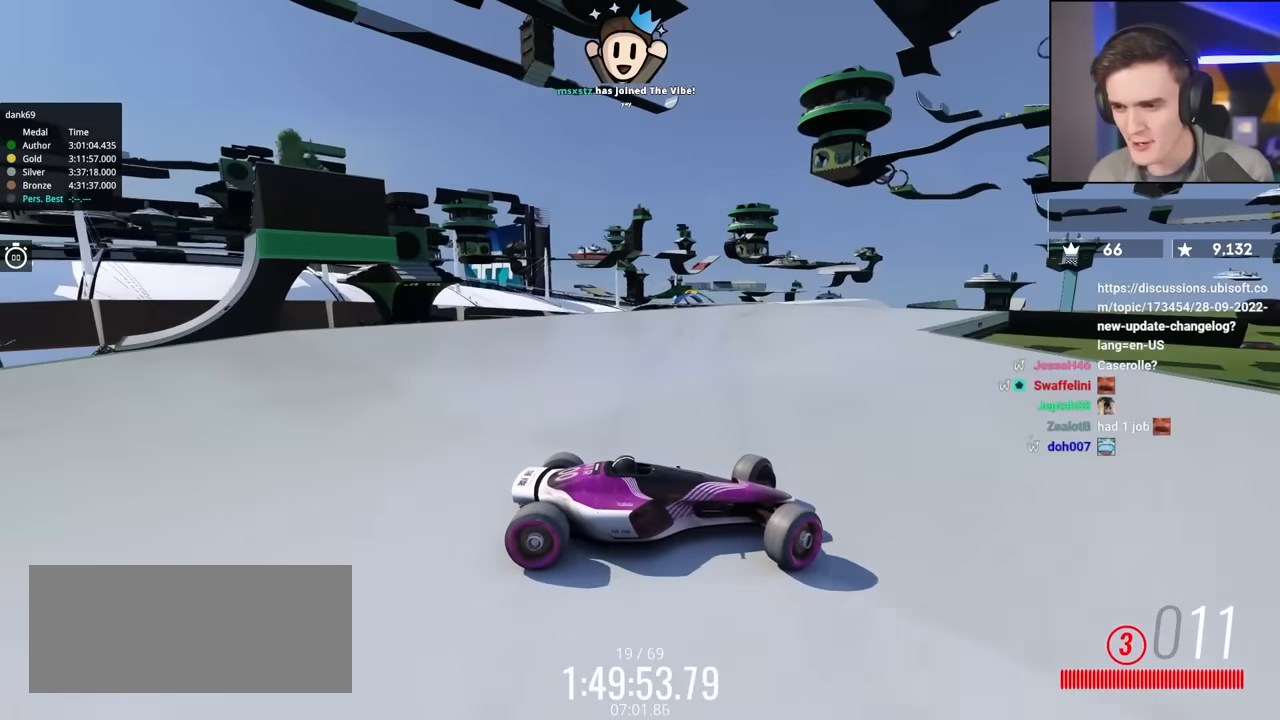
{"keys": ["left", "up"], "events": []}
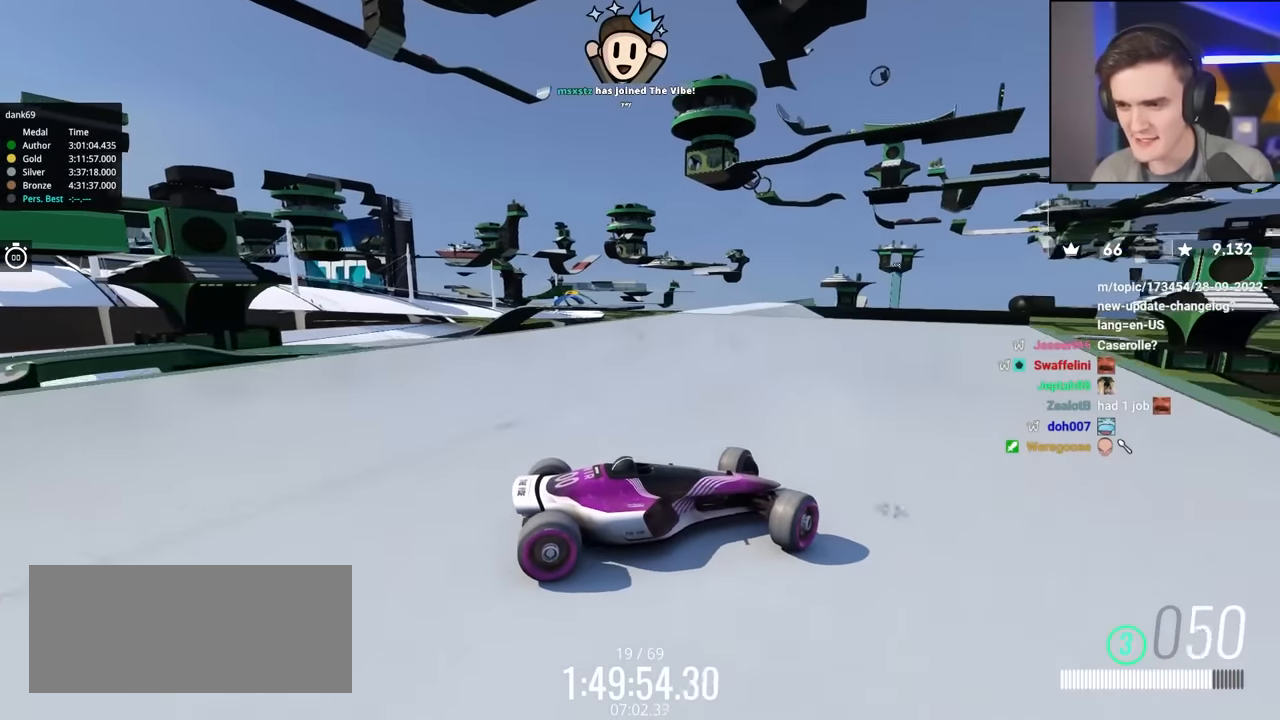
{"keys": ["brake", "left", "up"], "events": [[183, "brake", "down"], [267, "brake", "up"], [467, "brake", "down"]]}
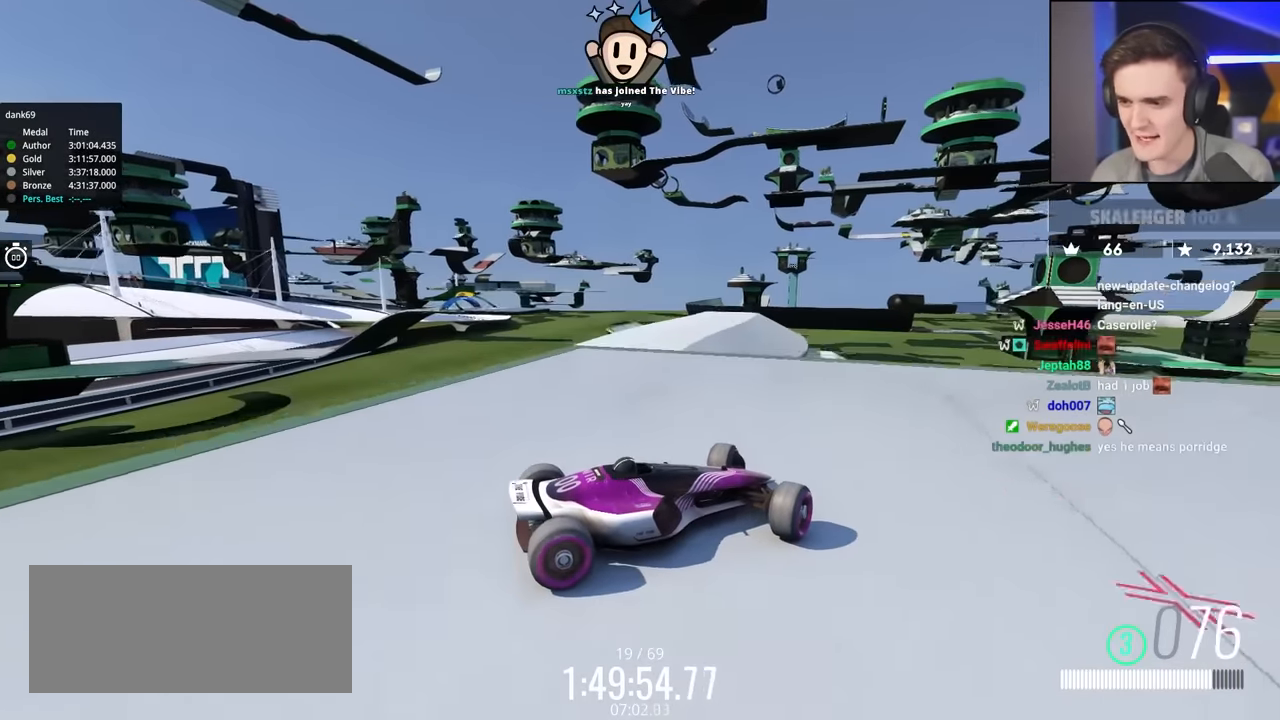
{"keys": ["left", "up"], "events": [[67, "brake", "up"], [100, "left", "up"], [333, "left", "down"]]}
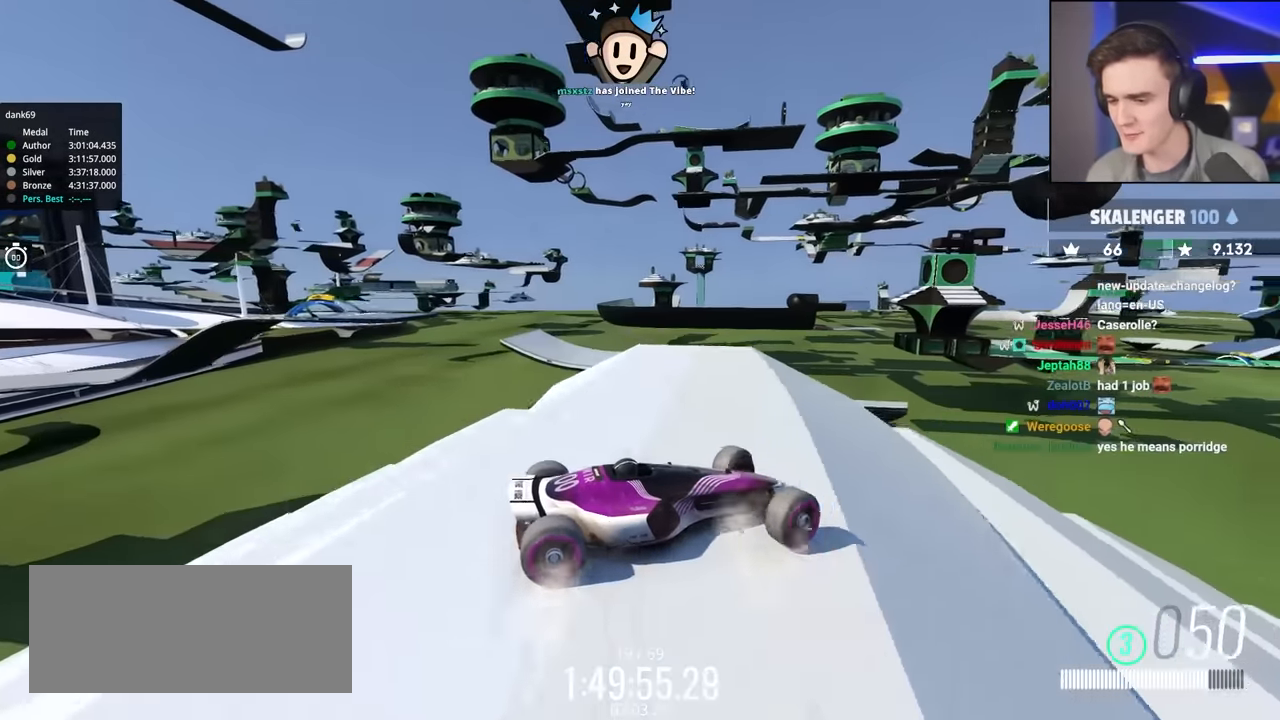
{"keys": ["left", "up"], "events": []}
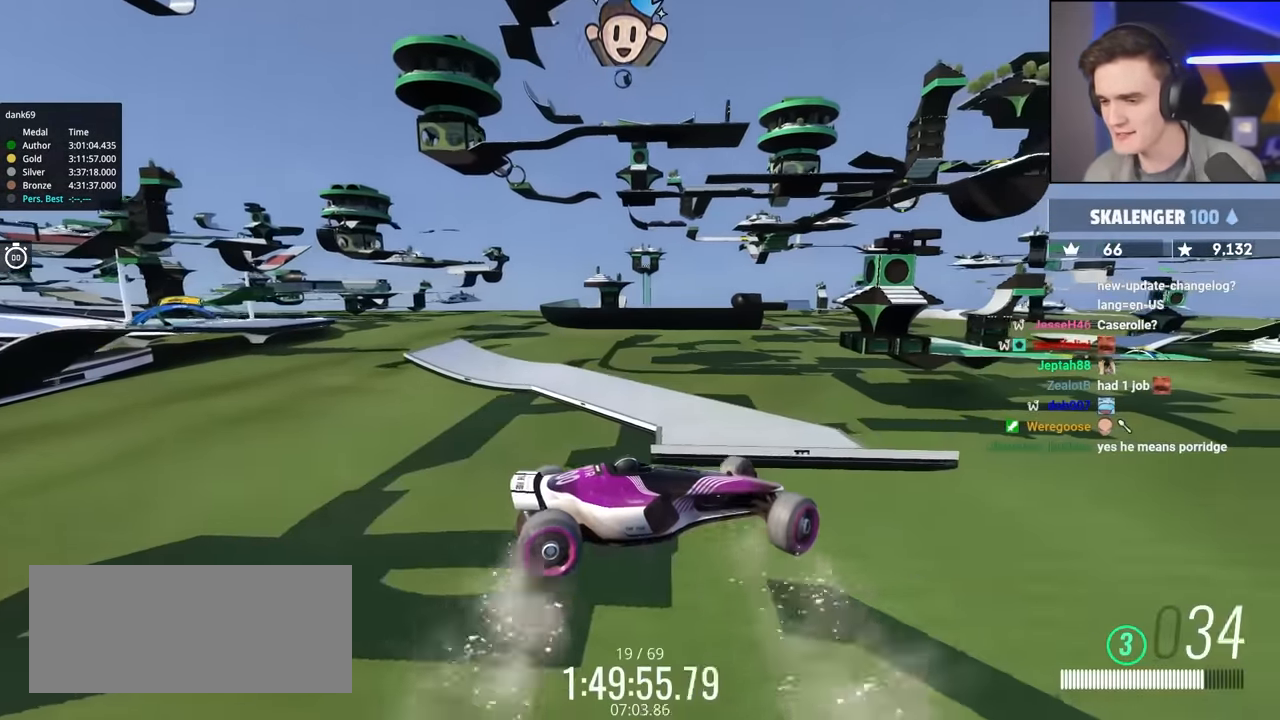
{"keys": ["up"], "events": [[367, "left", "up"]]}
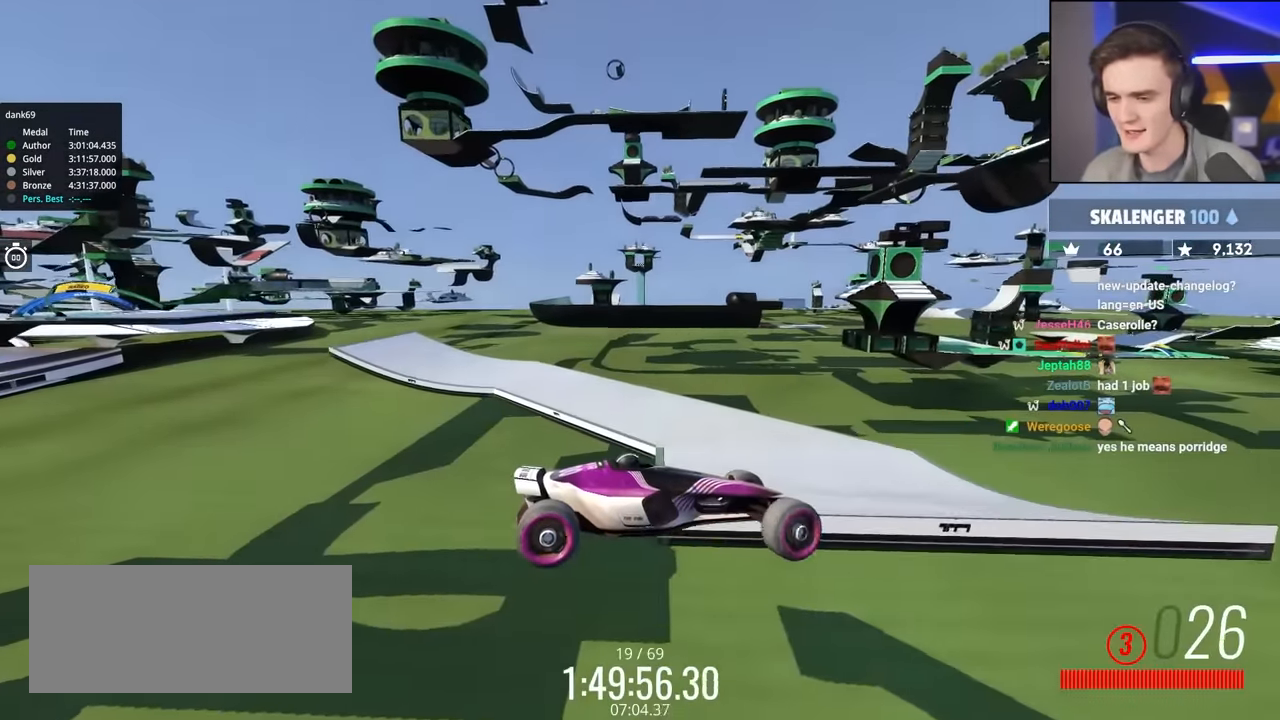
{"keys": ["left", "up"], "events": [[383, "left", "down"]]}
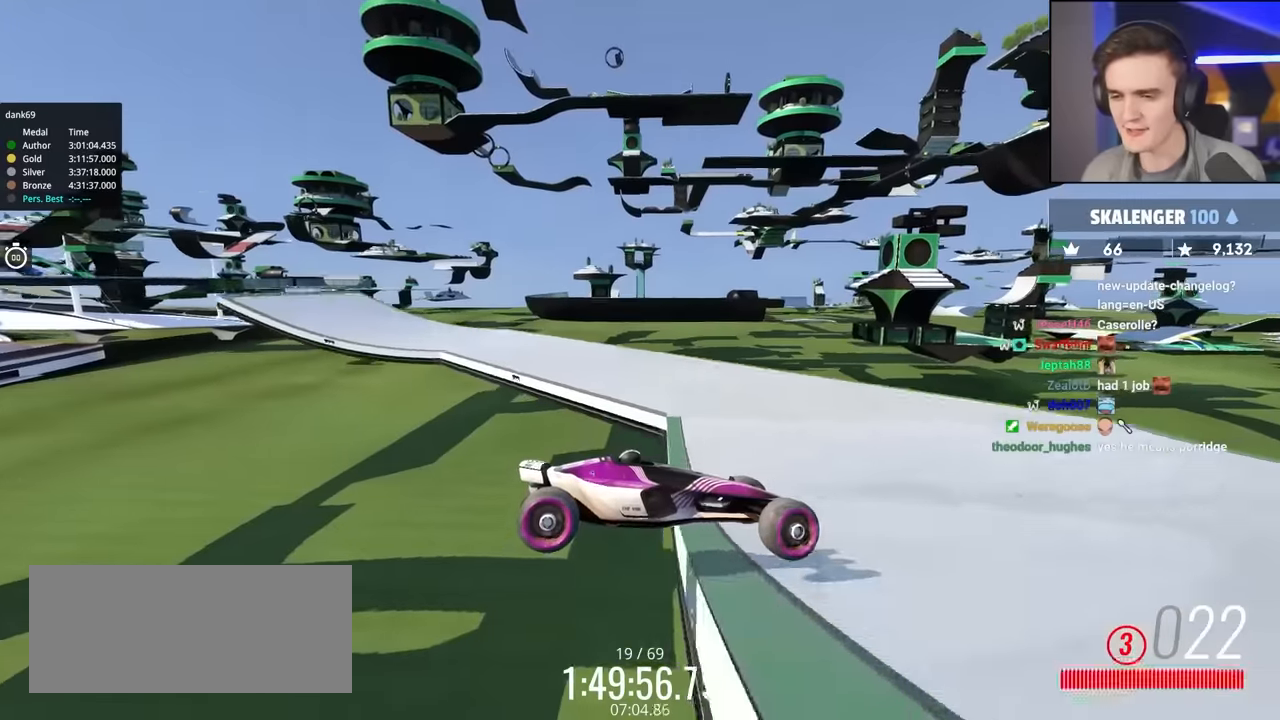
{"keys": ["left", "up"], "events": []}
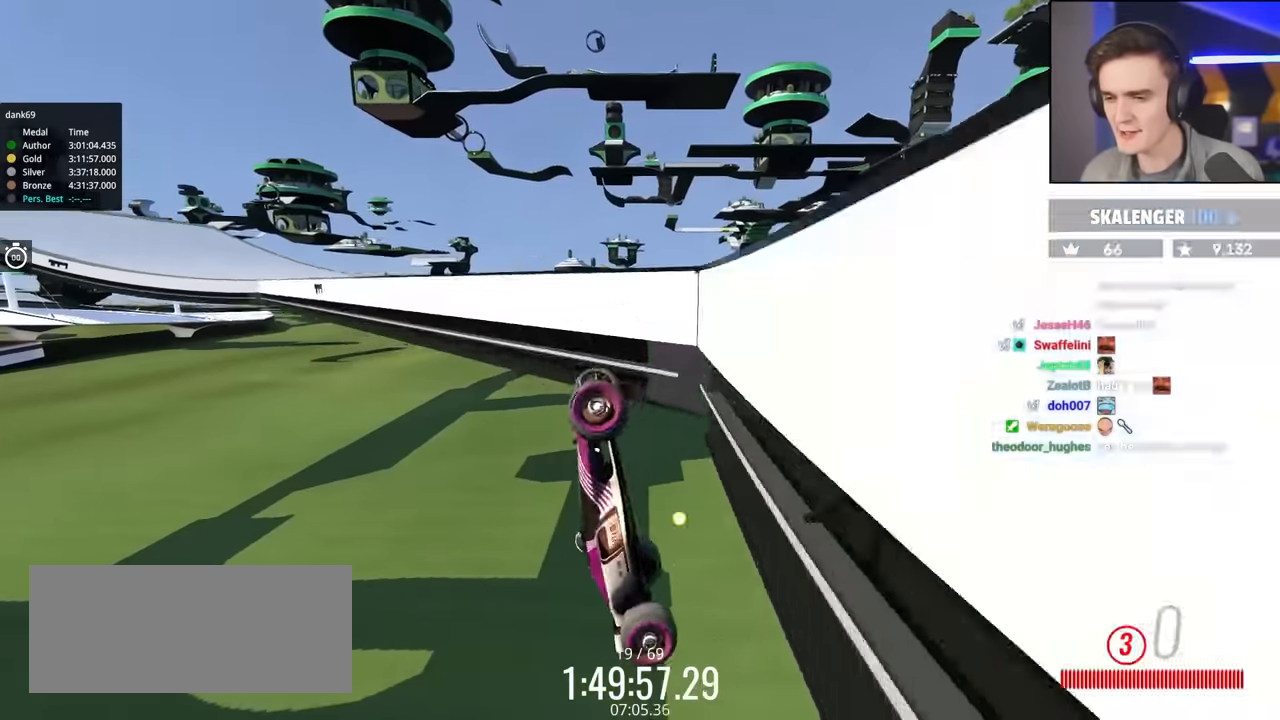
{"keys": ["up"], "events": [[183, "left", "up"]]}
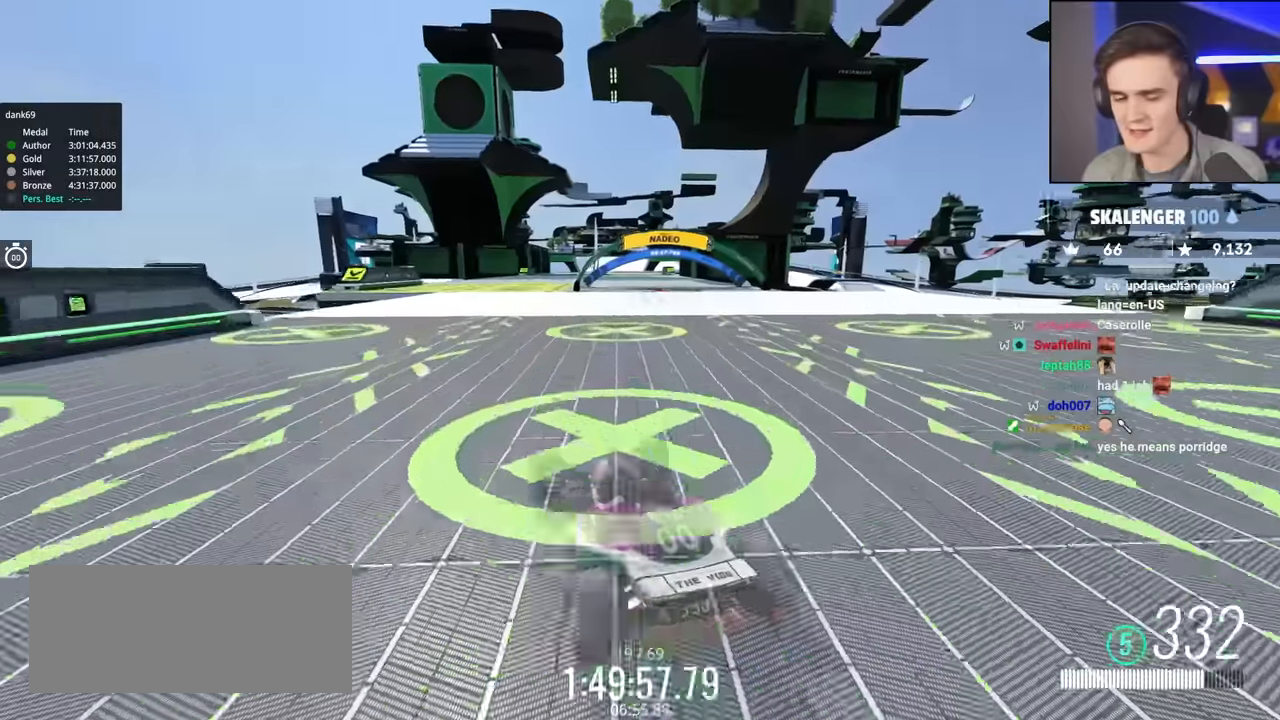
{"keys": ["up"], "events": []}
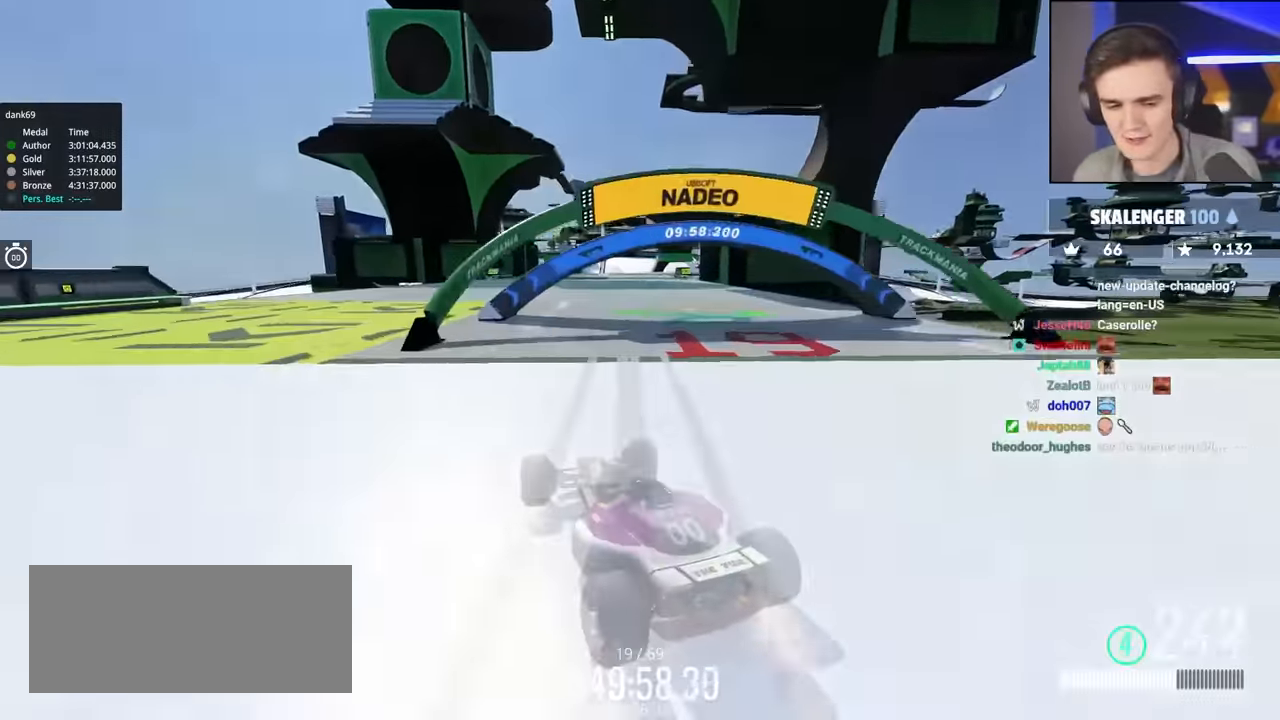
{"keys": ["up"], "events": []}
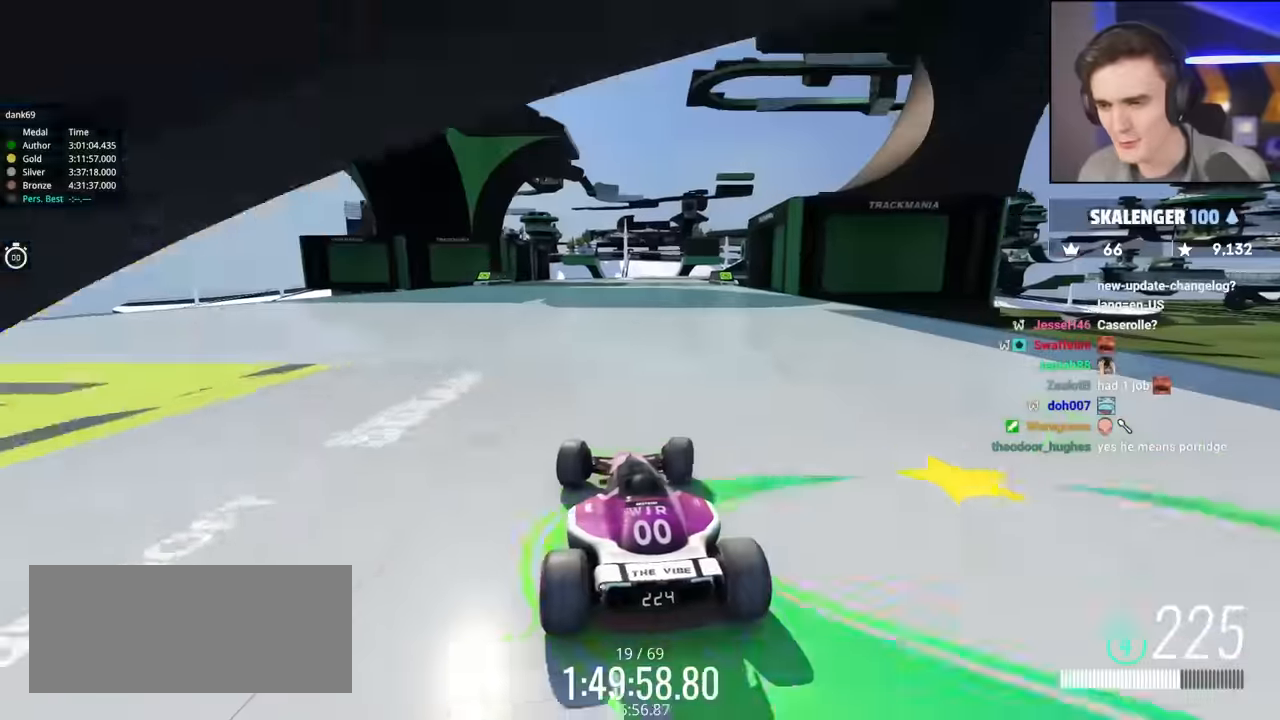
{"keys": ["brake", "left", "up"], "events": [[183, "left", "down"], [500, "brake", "down"]]}
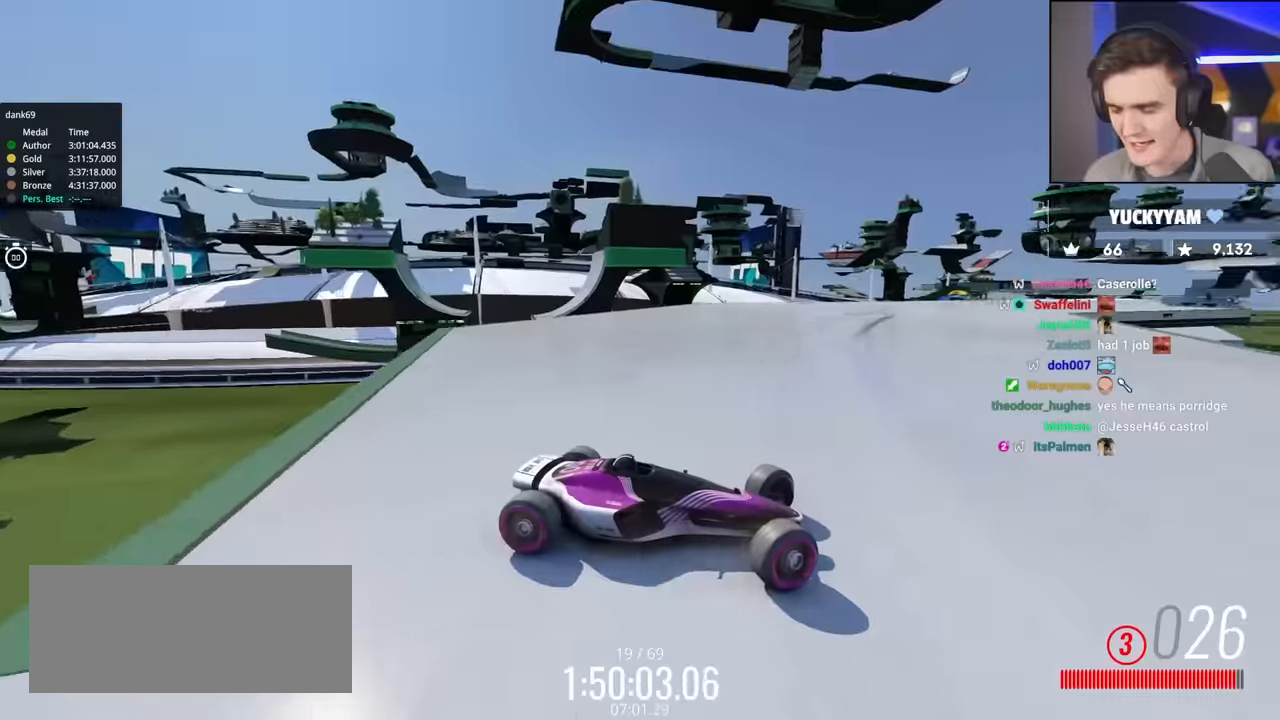
{"keys": ["left", "up"], "events": [[83, "brake", "up"]]}
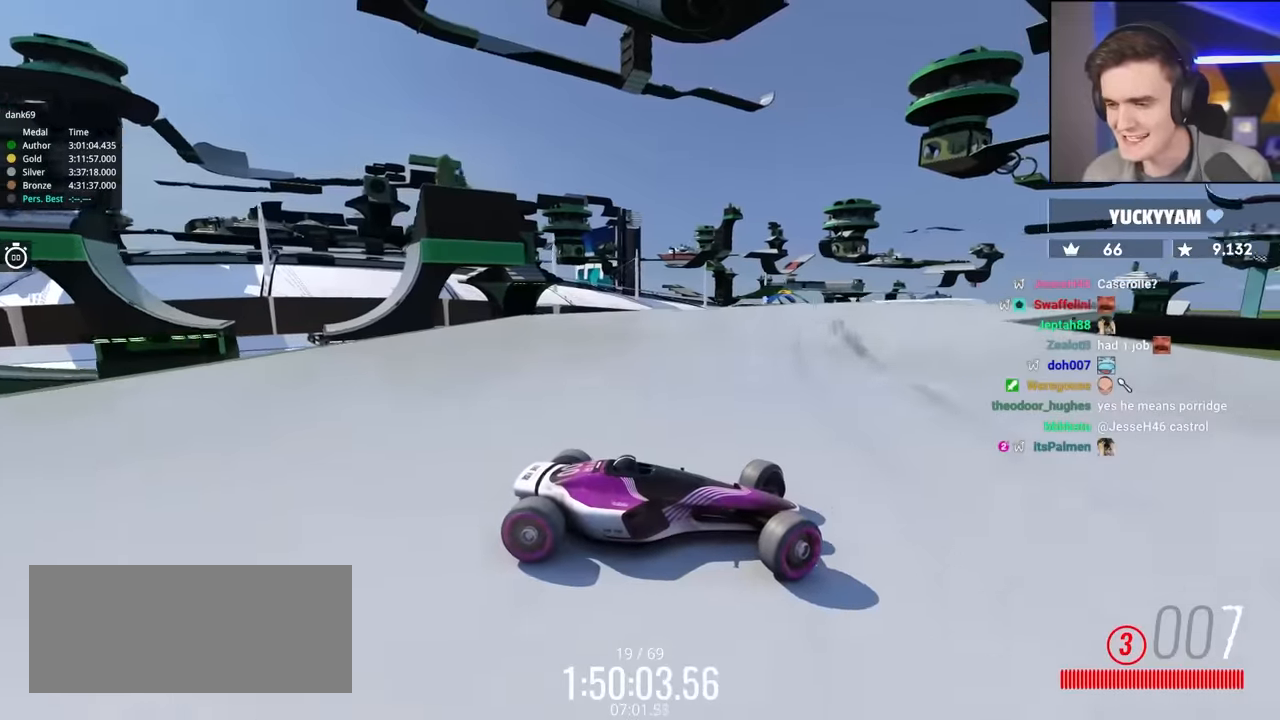
{"keys": ["left", "up"], "events": [[100, "brake", "down"], [150, "brake", "up"]]}
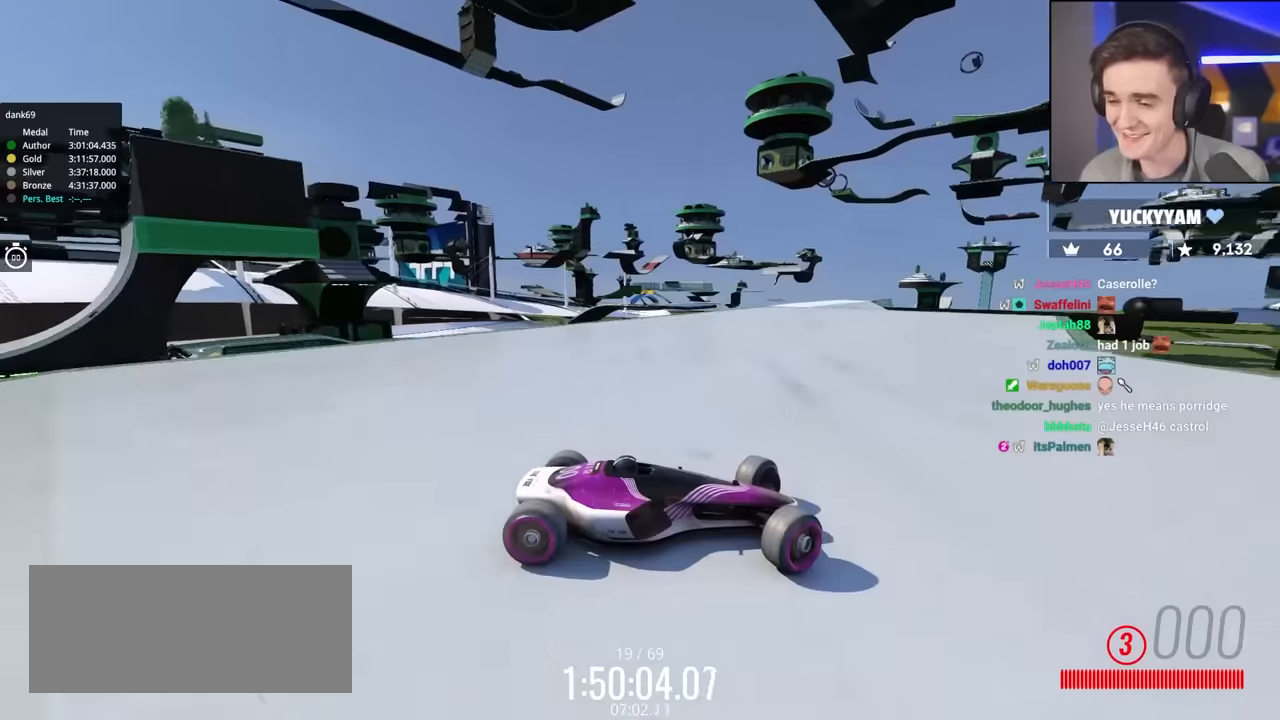
{"keys": ["left"], "events": [[16, "brake", "down"], [66, "brake", "up"], [450, "up", "up"]]}
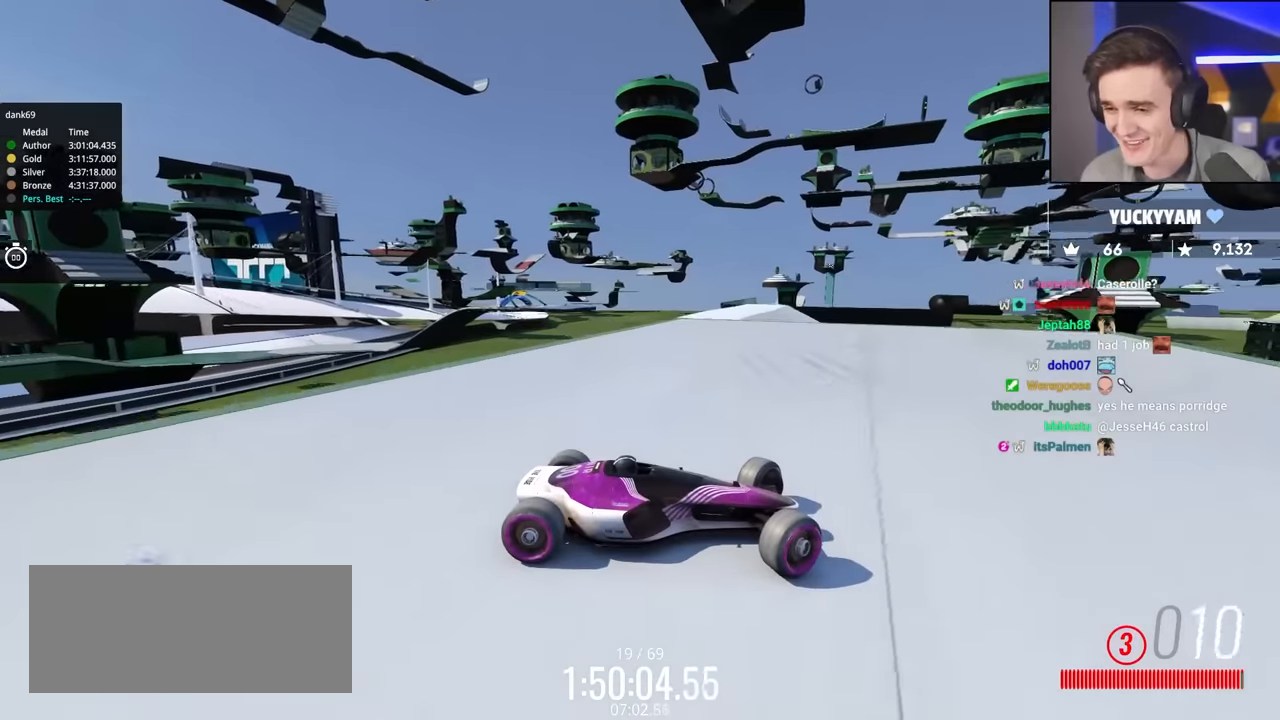
{"keys": ["left", "up"], "events": [[83, "up", "down"]]}
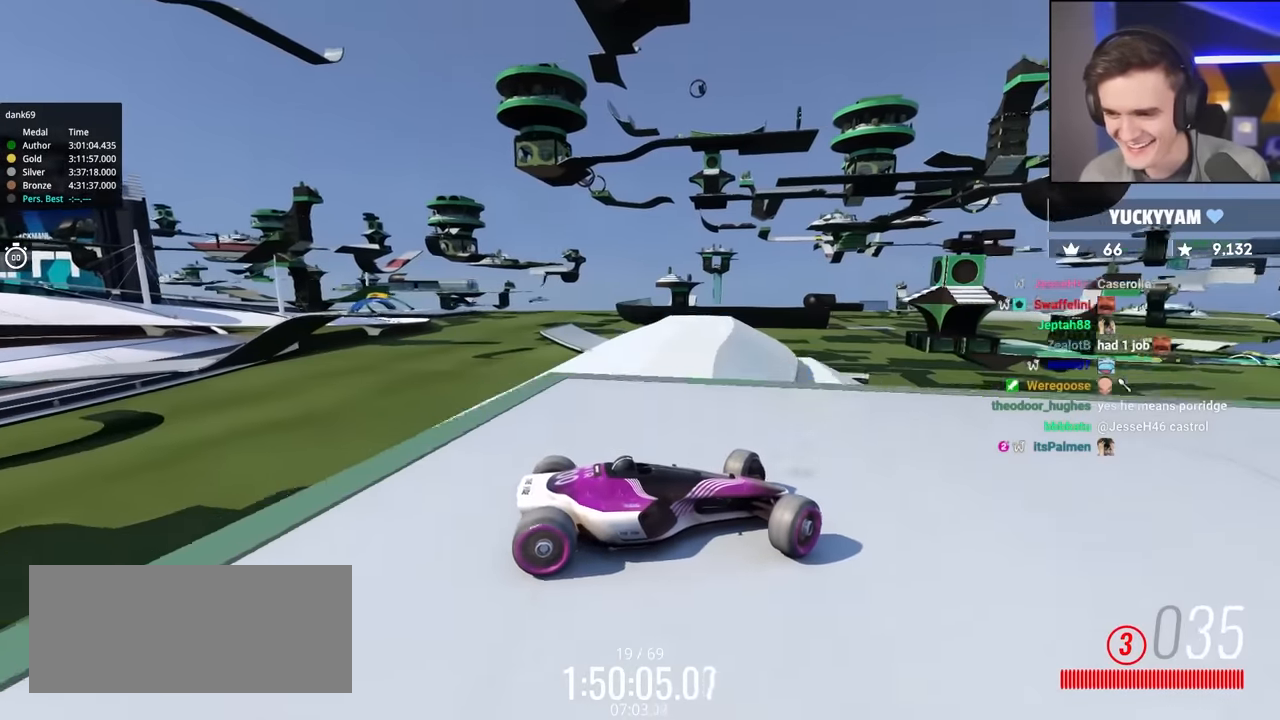
{"keys": ["left", "up"], "events": [[283, "brake", "down"], [483, "brake", "up"]]}
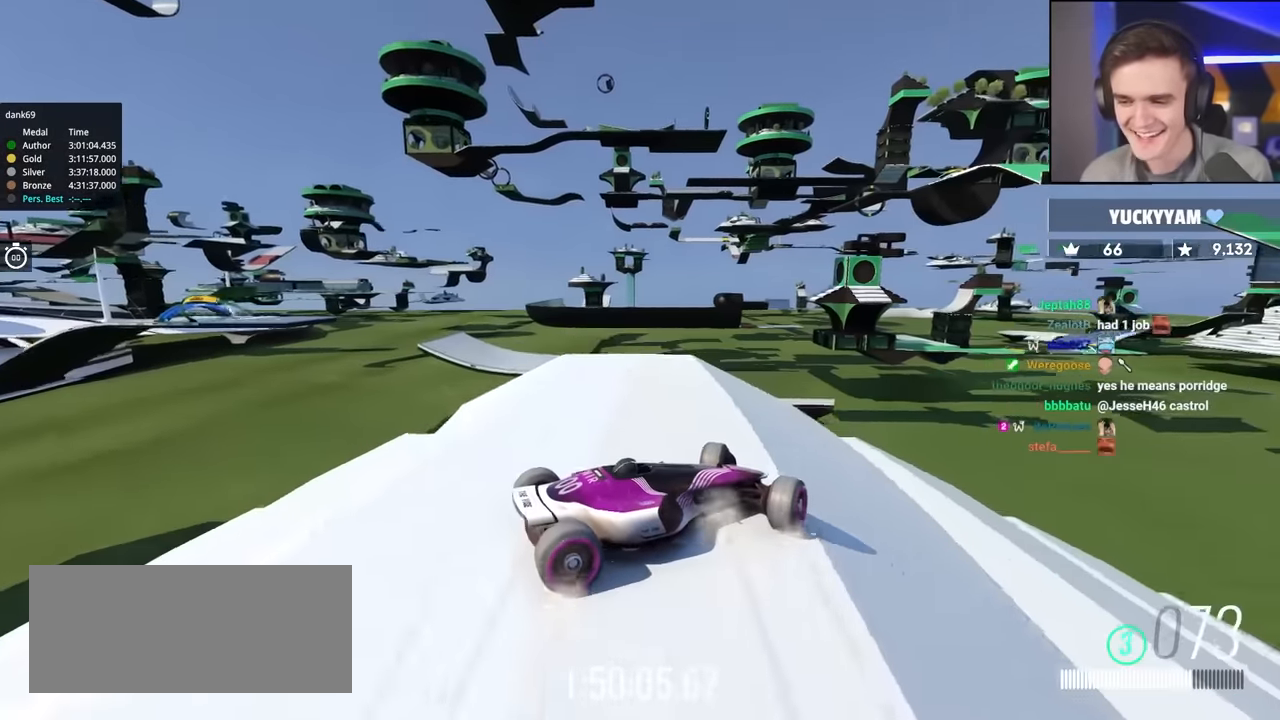
{"keys": ["right", "up"], "events": [[116, "brake", "down"], [300, "brake", "up"], [433, "left", "up"], [483, "right", "down"]]}
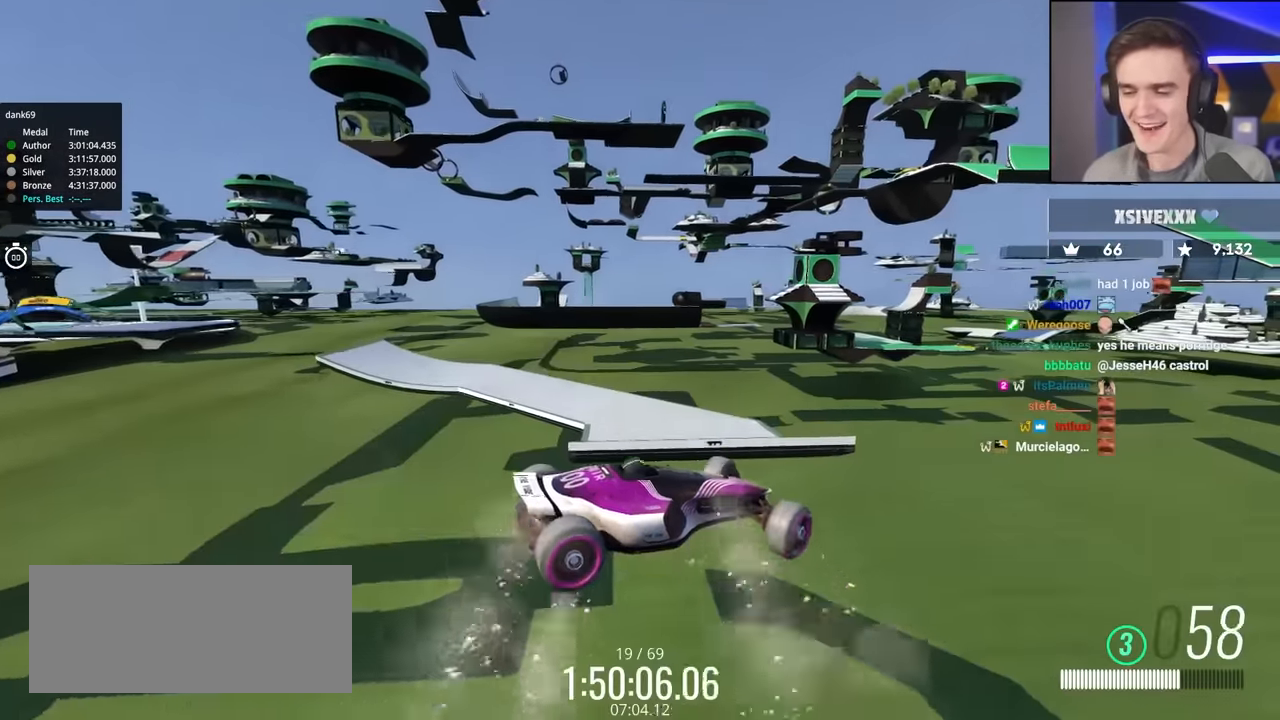
{"keys": ["up"], "events": [[450, "right", "up"]]}
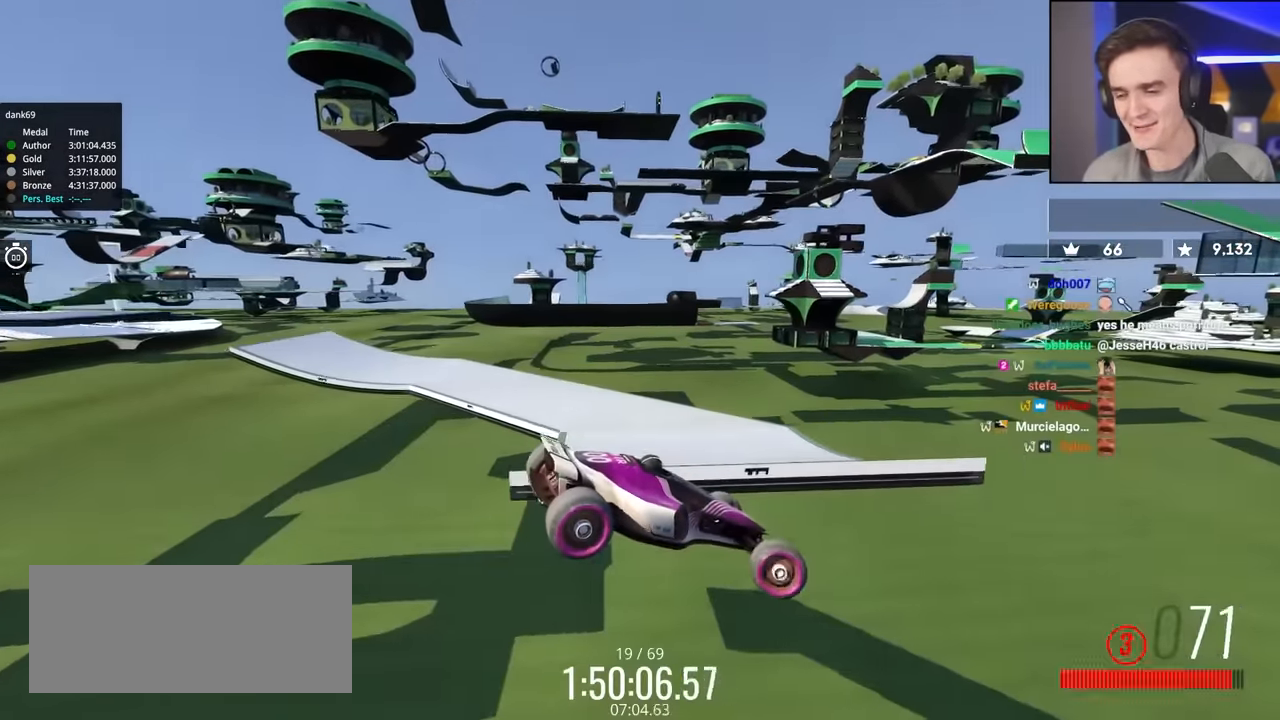
{"keys": ["up"], "events": []}
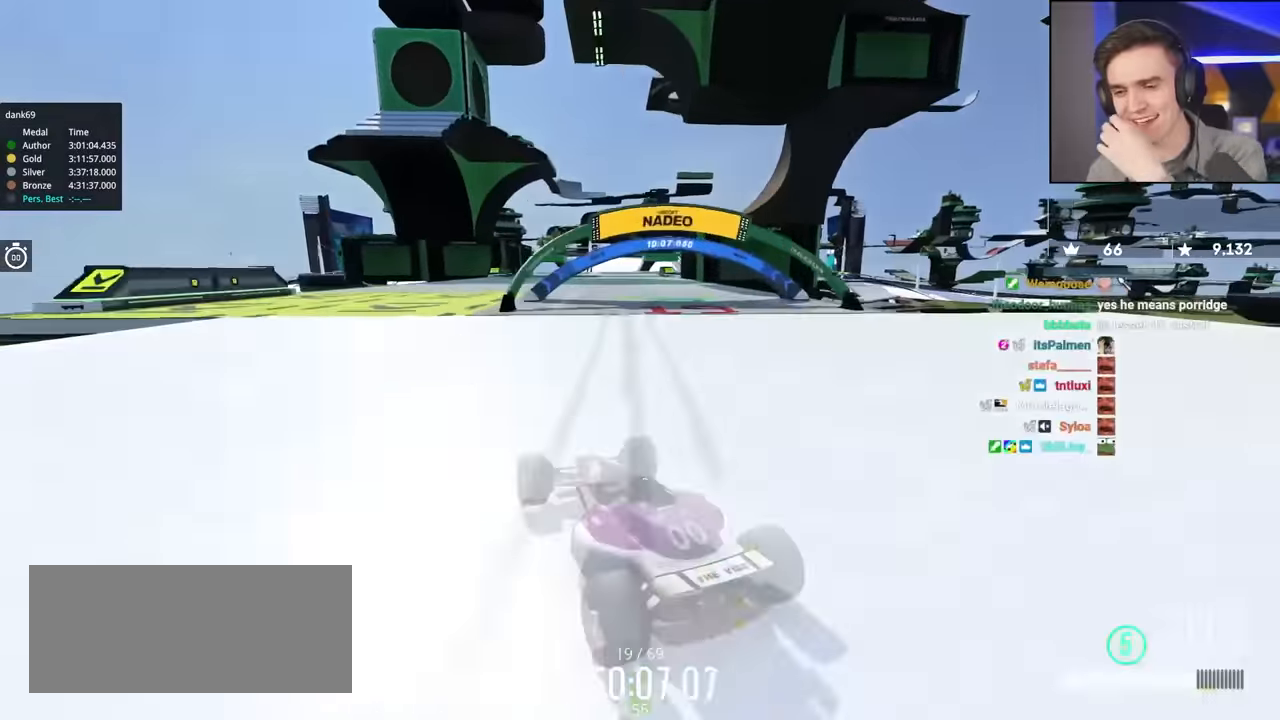
{"keys": ["up"], "events": []}
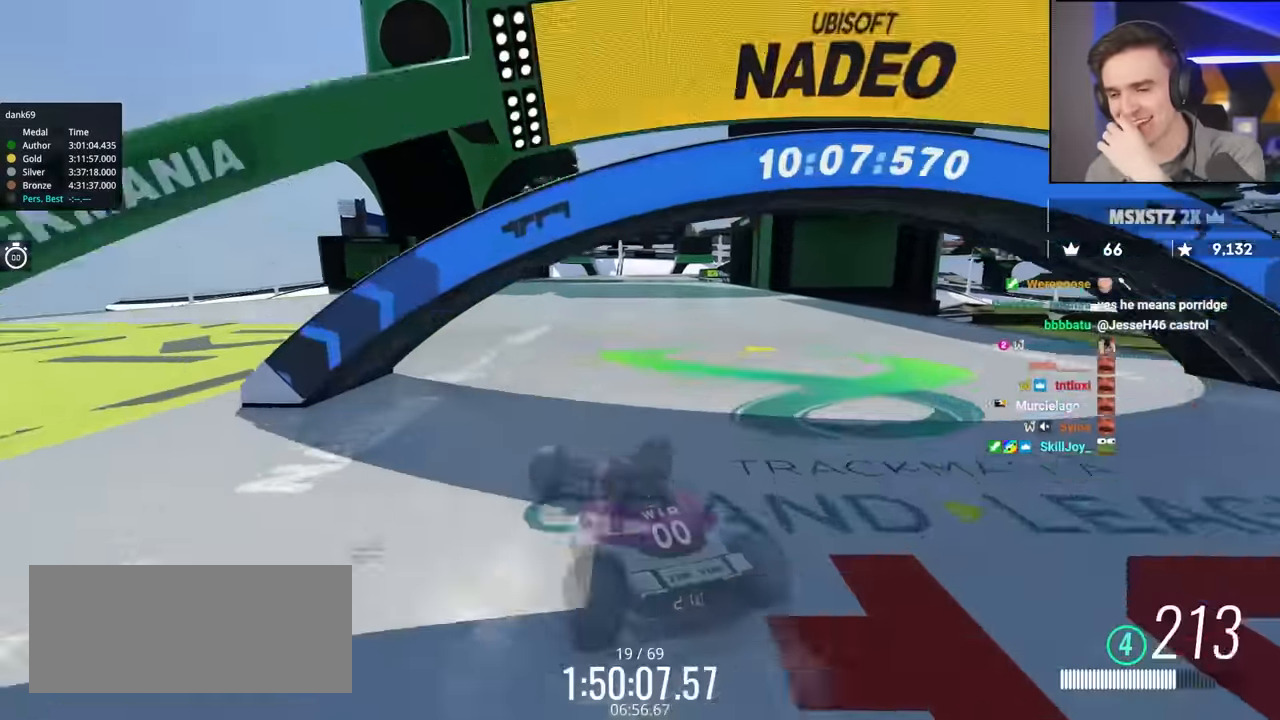
{"keys": ["left", "up"], "events": [[417, "left", "down"]]}
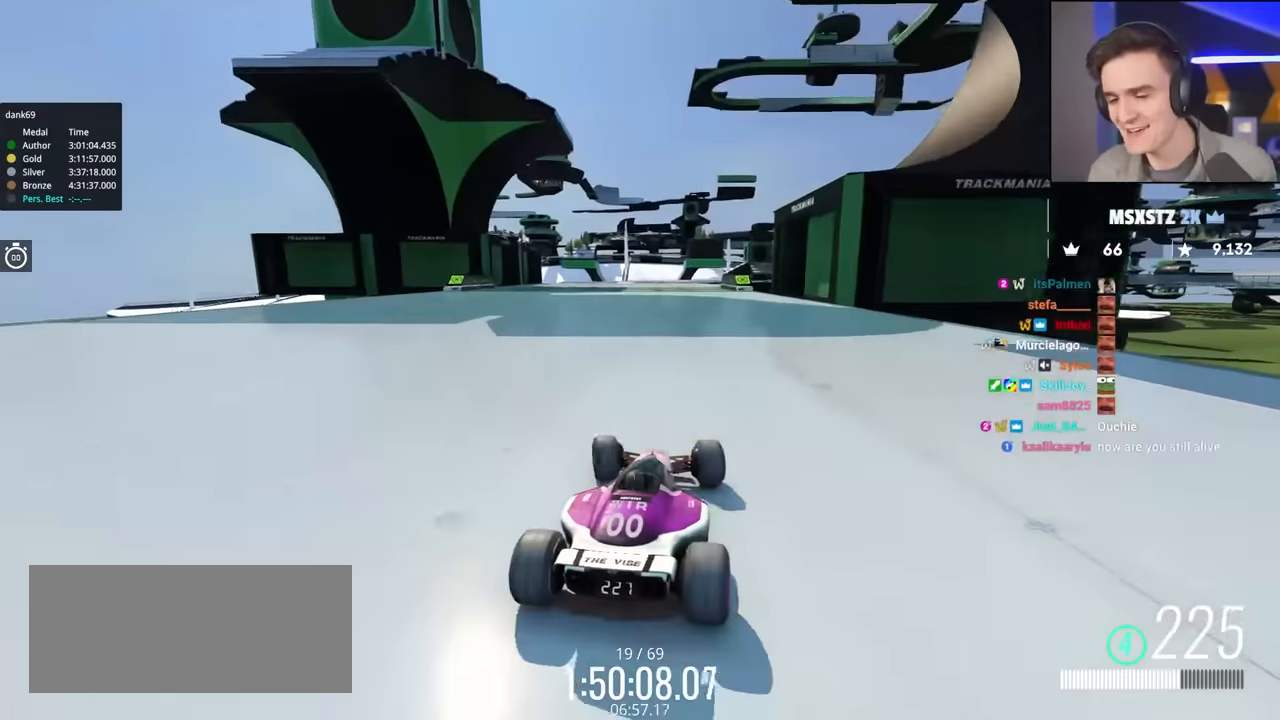
{"keys": ["left", "up"], "events": []}
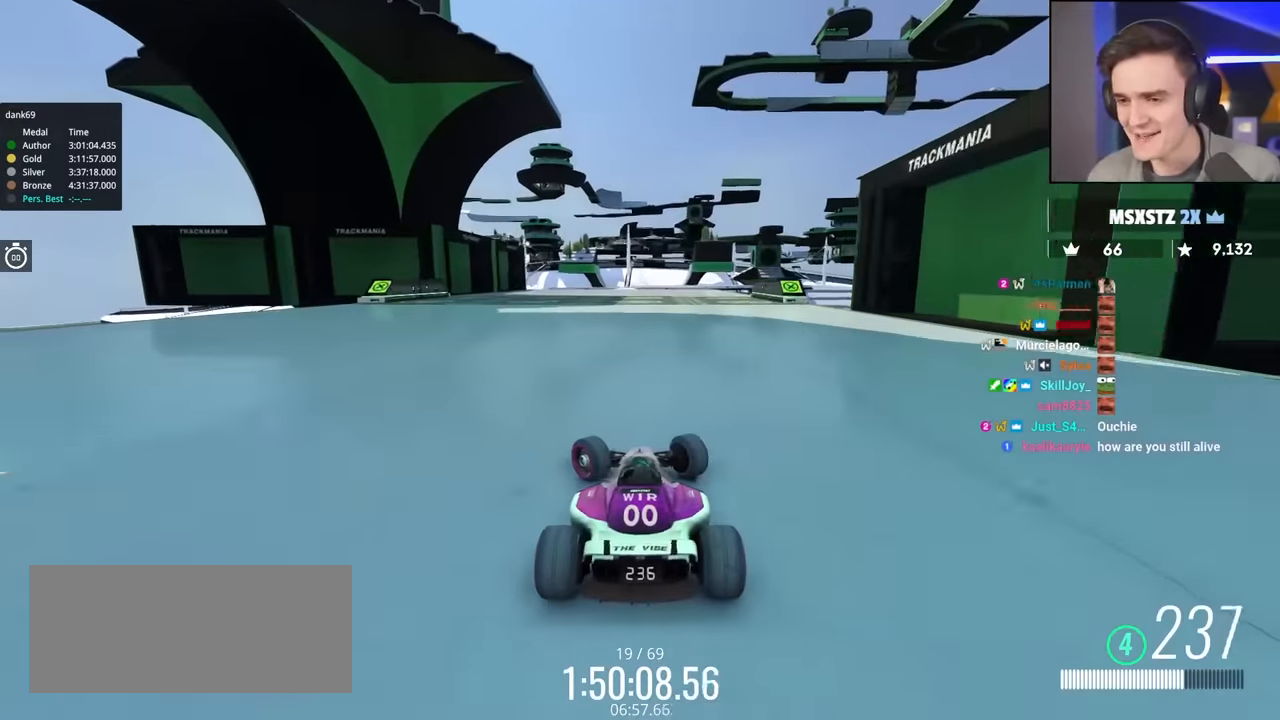
{"keys": ["right", "up"], "events": [[17, "left", "up"], [117, "right", "down"], [200, "right", "up"], [350, "right", "down"]]}